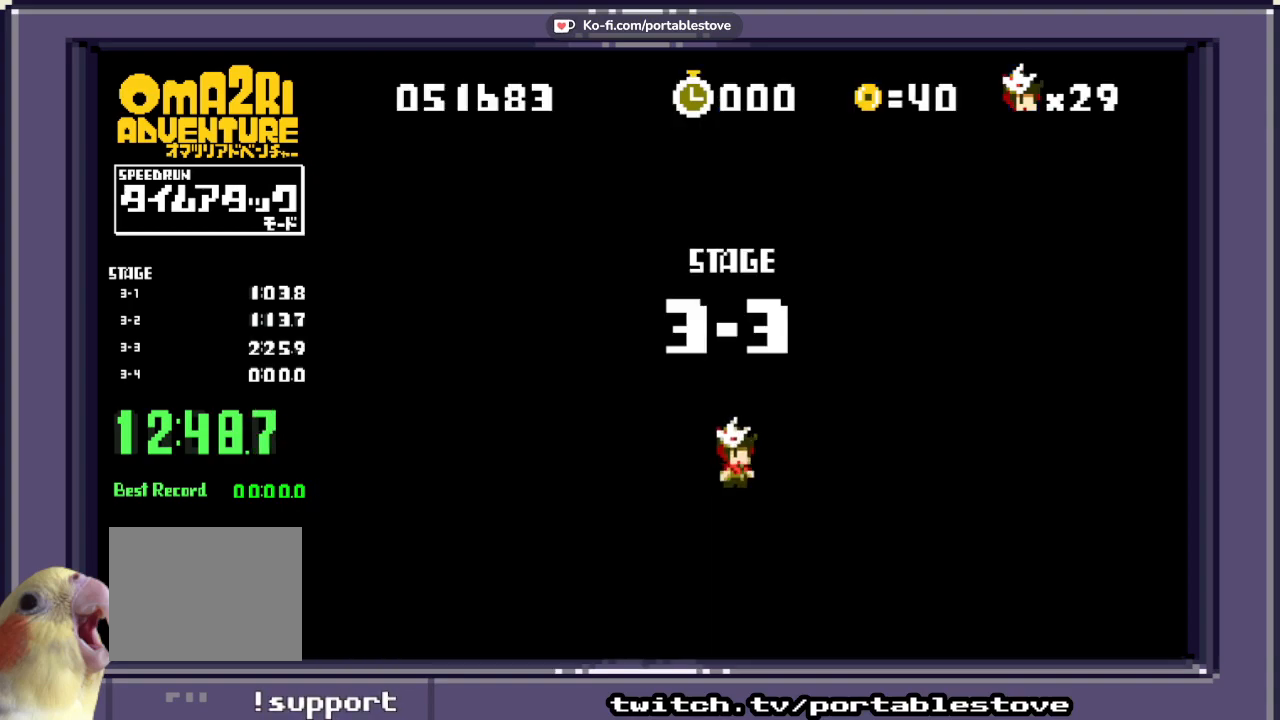
Gameplay with a controller (Xbox layout); each line is a JSON object with the inputs held at the frame after it. "events" lists button and stick changes between this image and that frame as [ms after this image, input, new state], when the widget could be followed in between. Not read: A L2 L3 R2 R3 SELECT START left_stick right_stick.
{"buttons": [], "events": []}
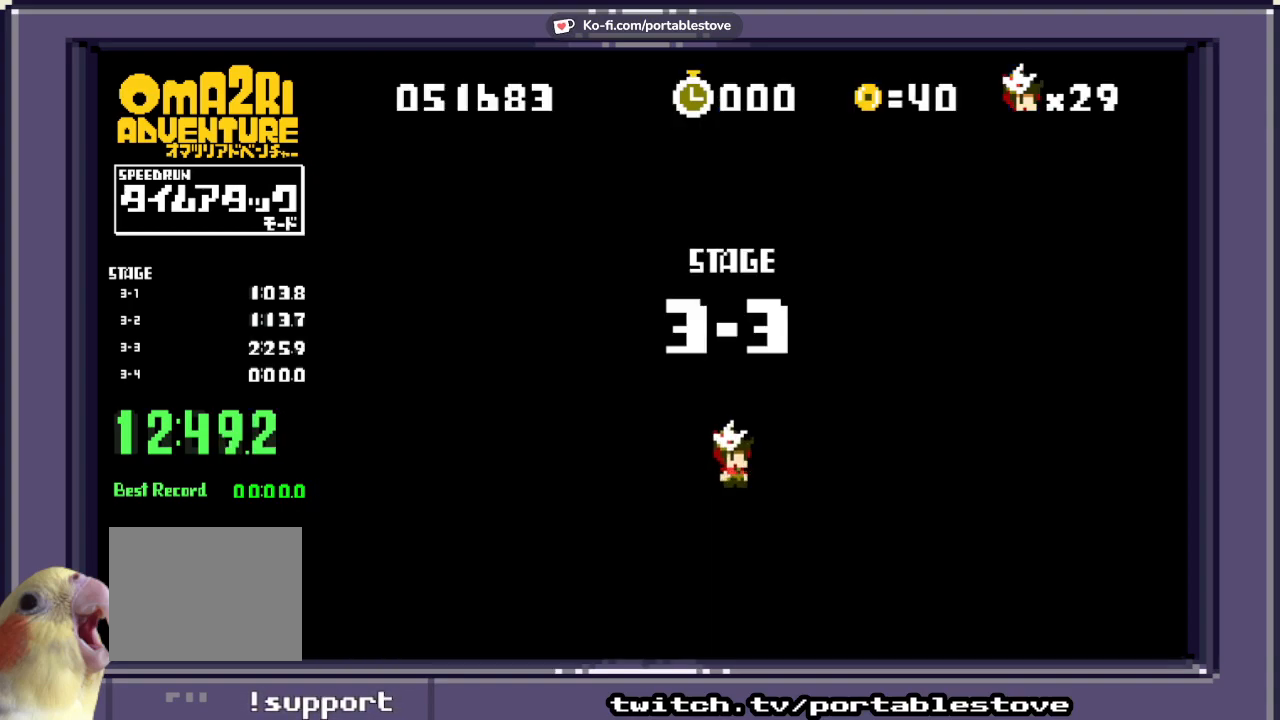
{"buttons": [], "events": []}
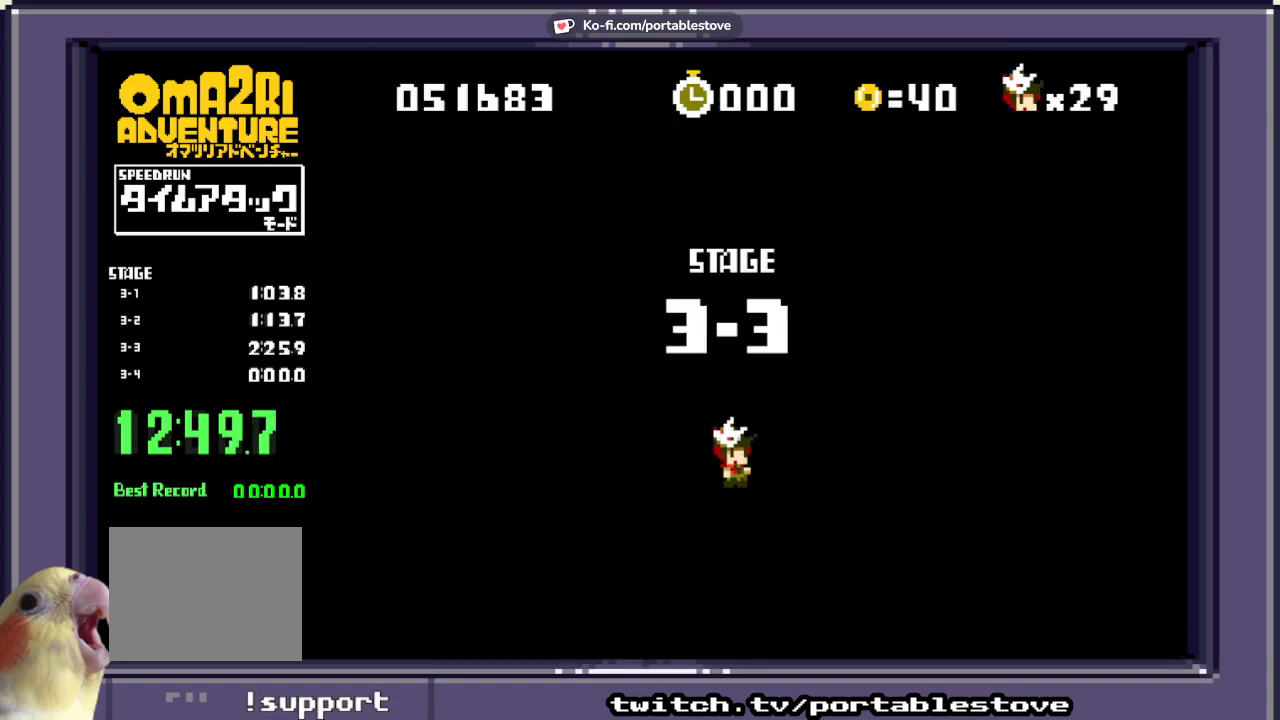
{"buttons": [], "events": []}
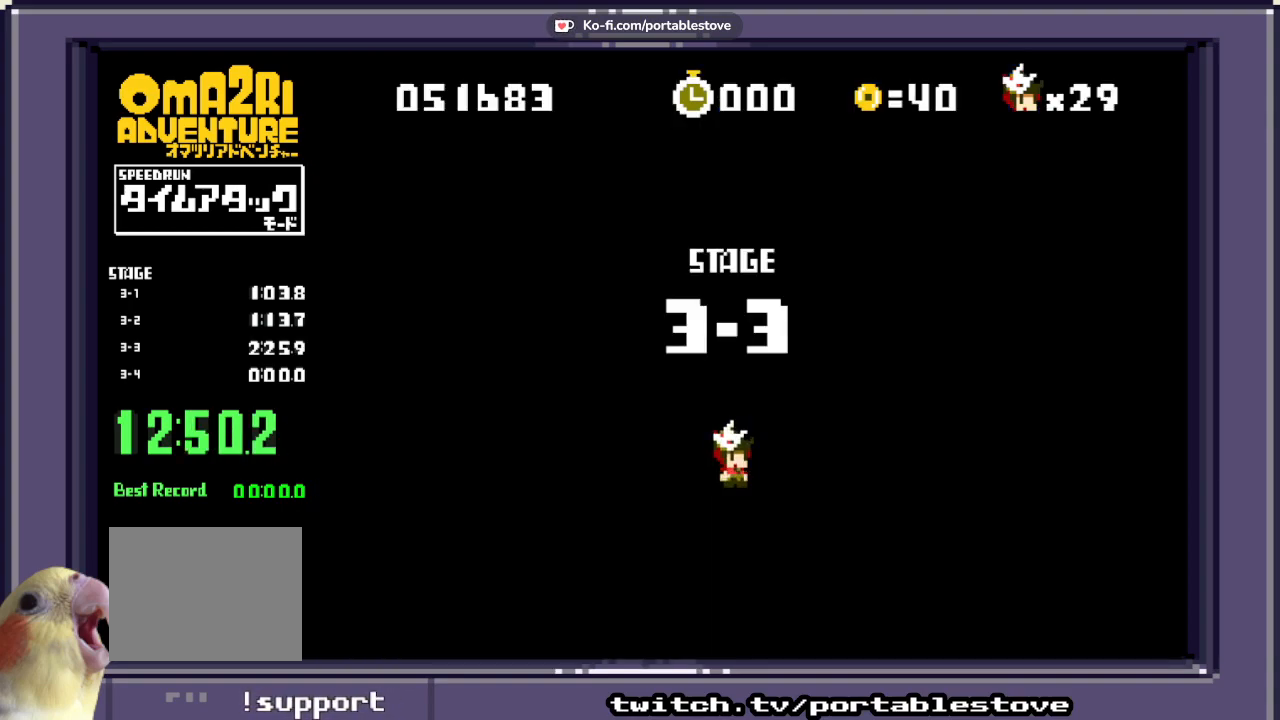
{"buttons": [], "events": []}
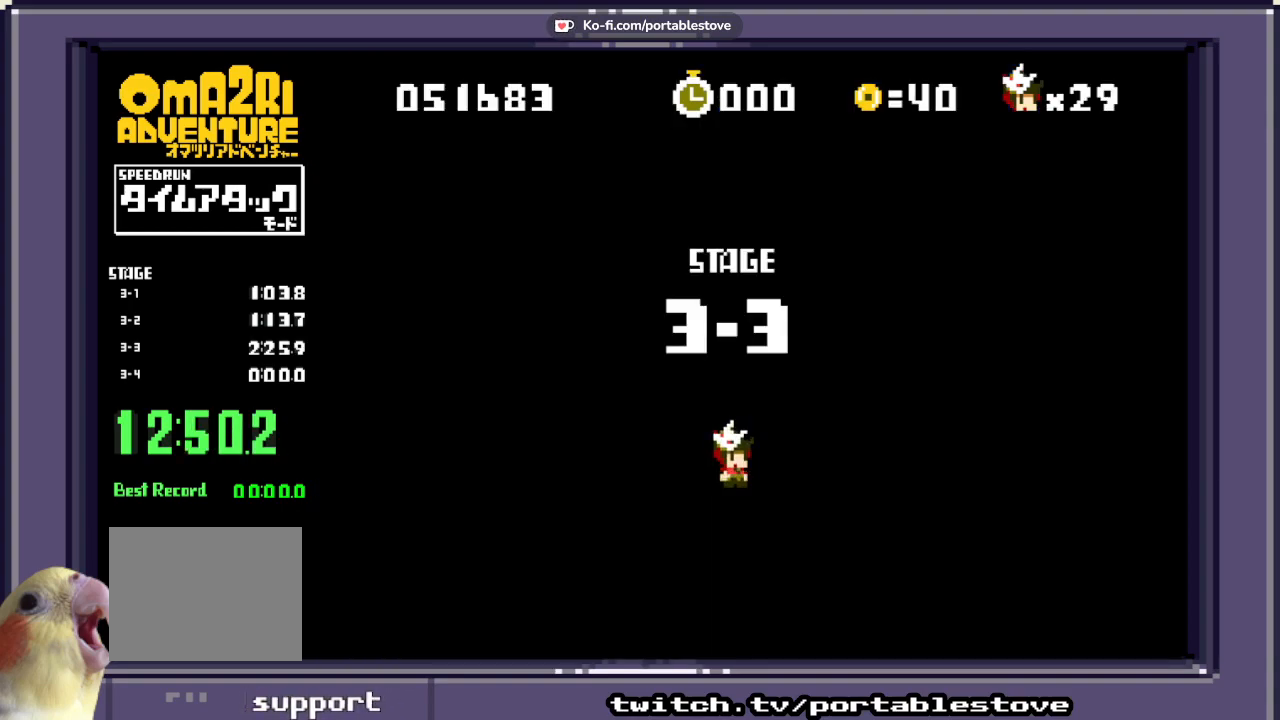
{"buttons": ["X"], "events": [[267, "X", "down"]]}
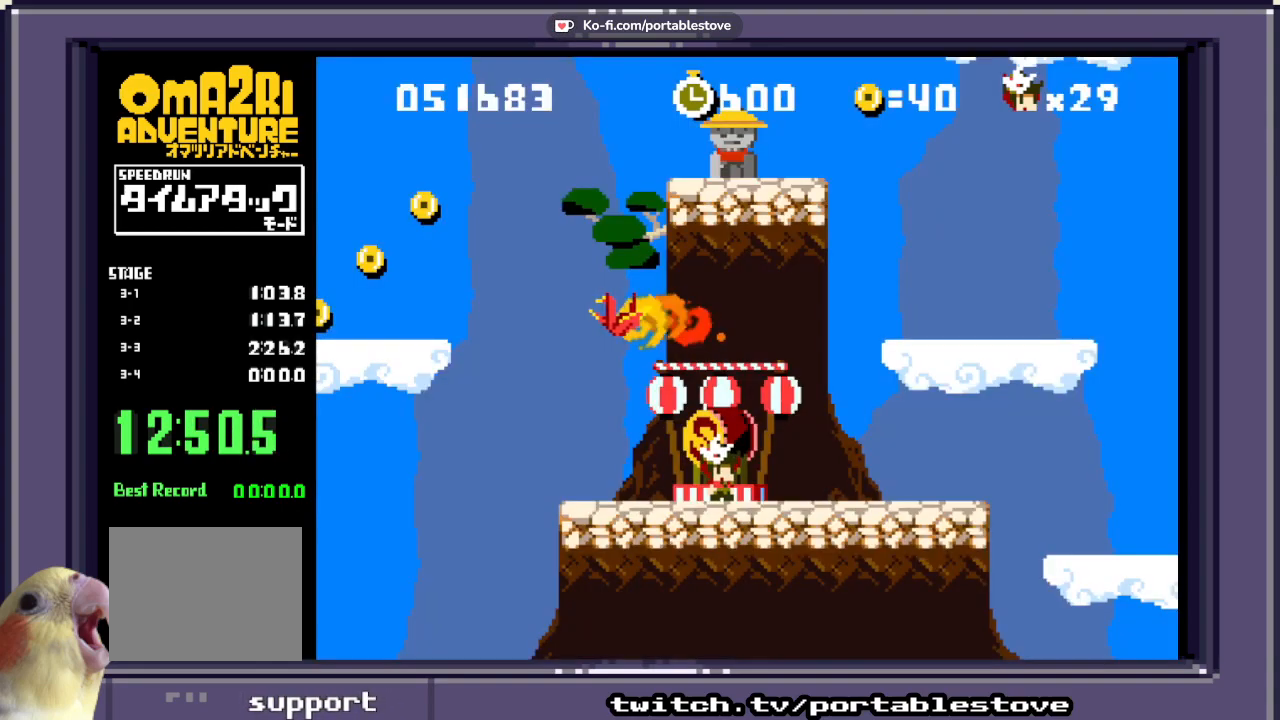
{"buttons": ["X", "DPAD_RIGHT"], "events": [[433, "DPAD_RIGHT", "down"]]}
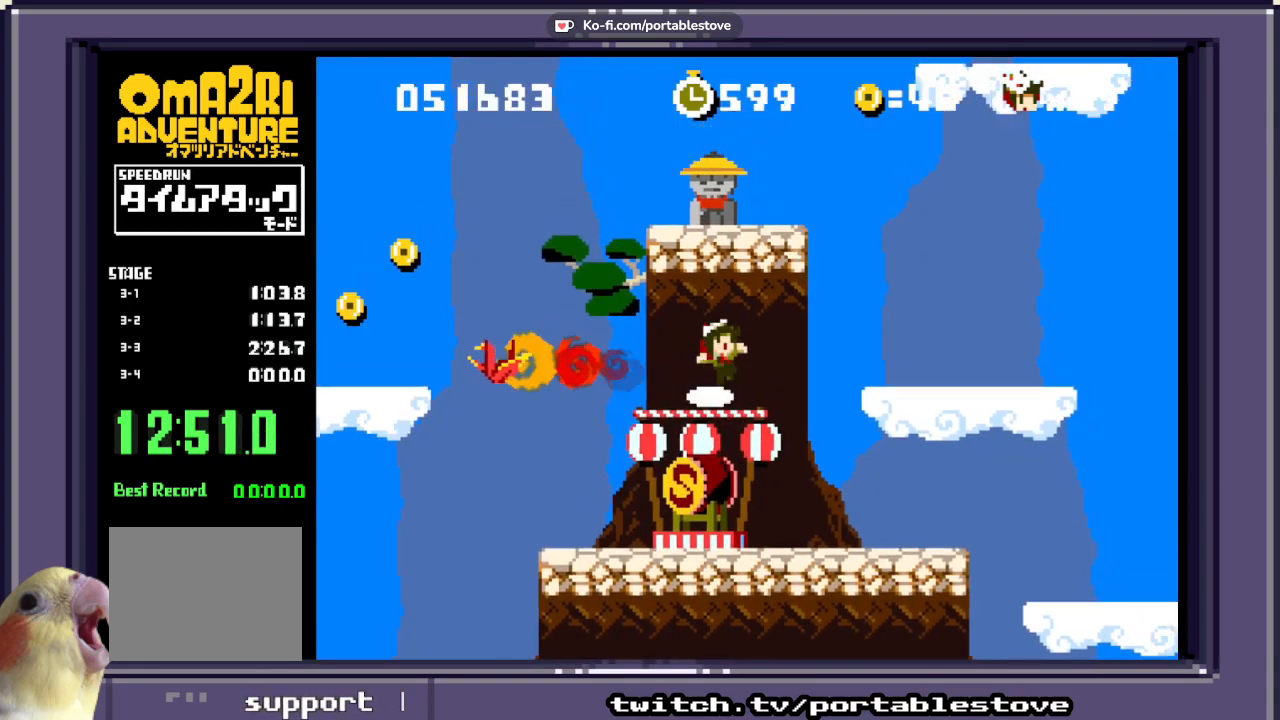
{"buttons": ["X"]}
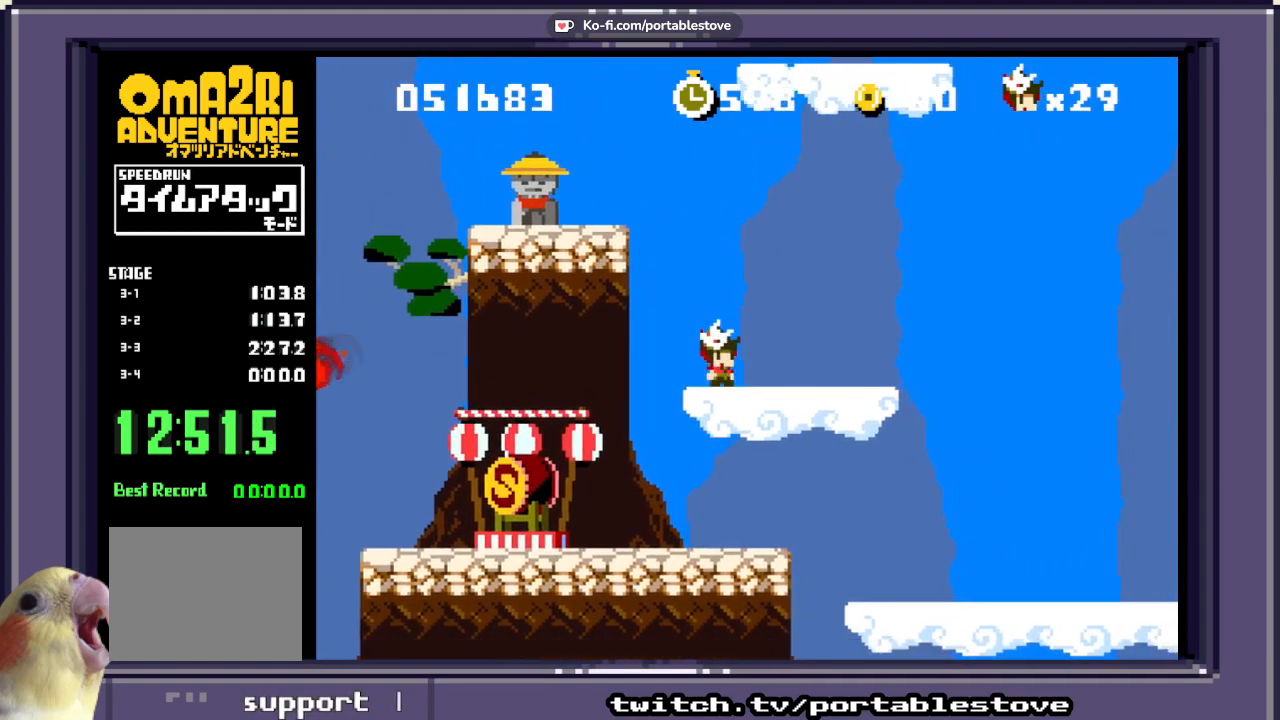
{"buttons": ["X", "DPAD_RIGHT"], "events": [[467, "DPAD_RIGHT", "down"]]}
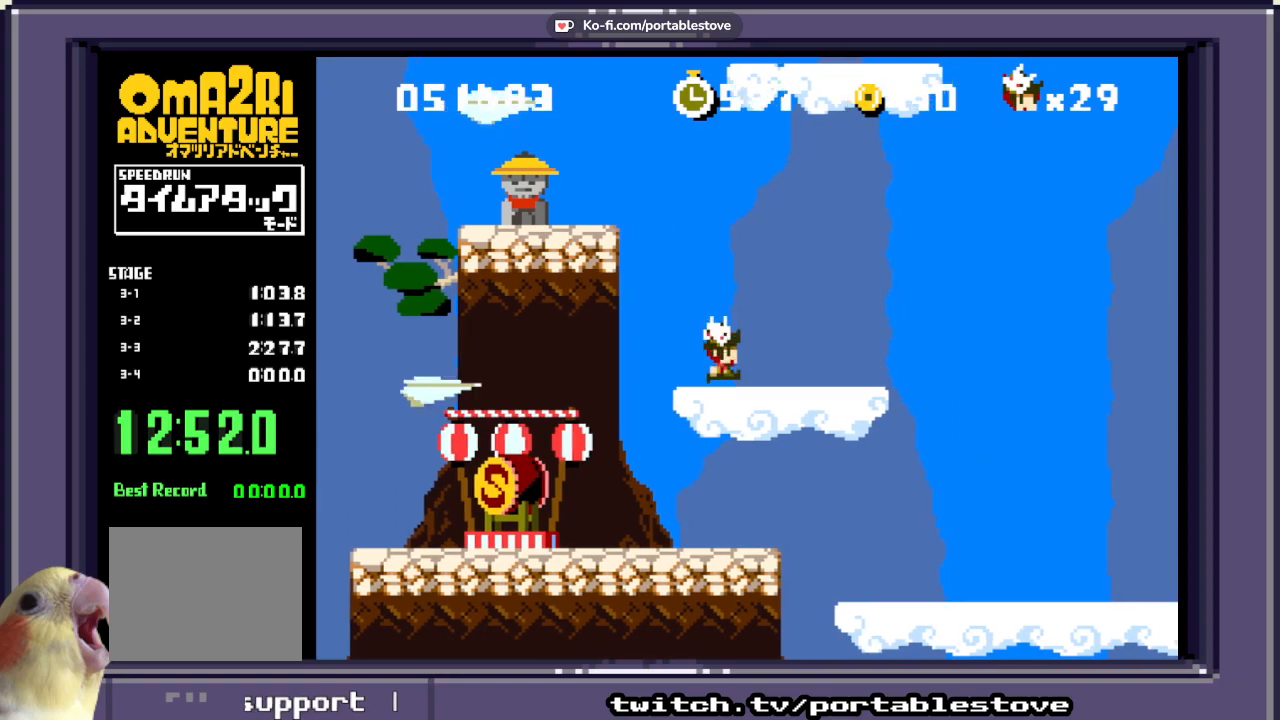
{"buttons": ["X"], "events": [[33, "DPAD_RIGHT", "up"]]}
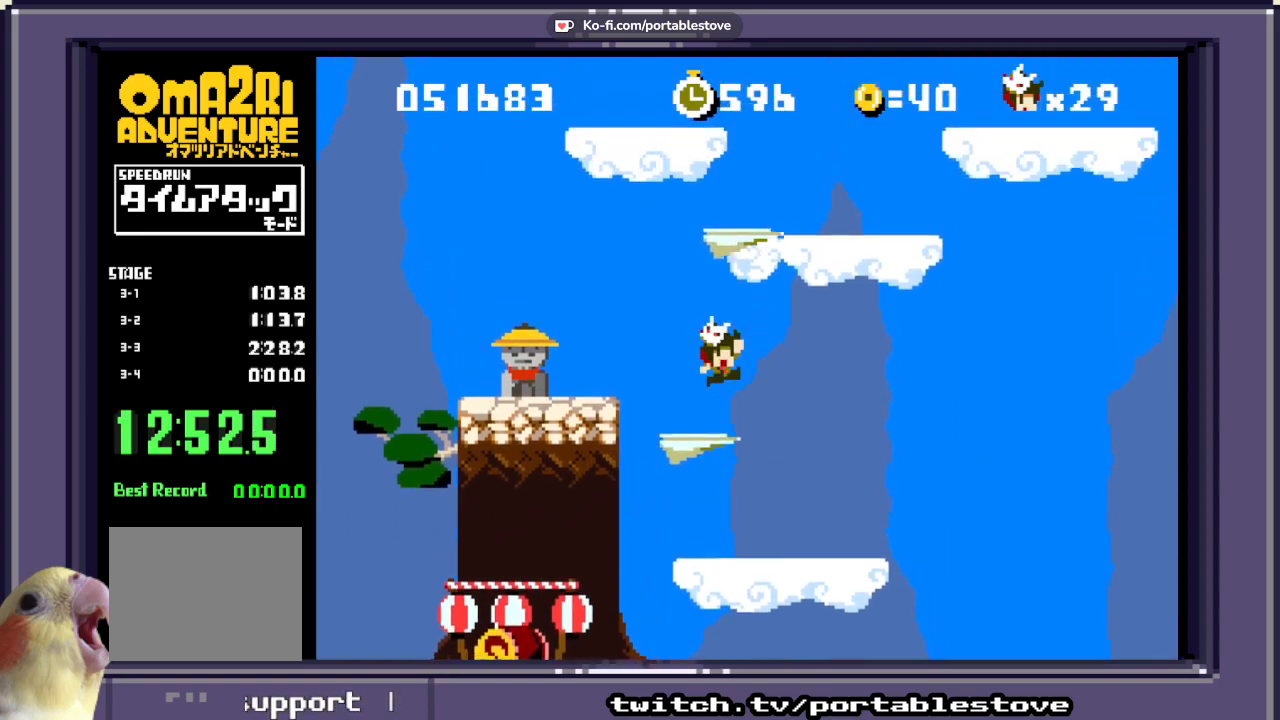
{"buttons": ["X"], "events": []}
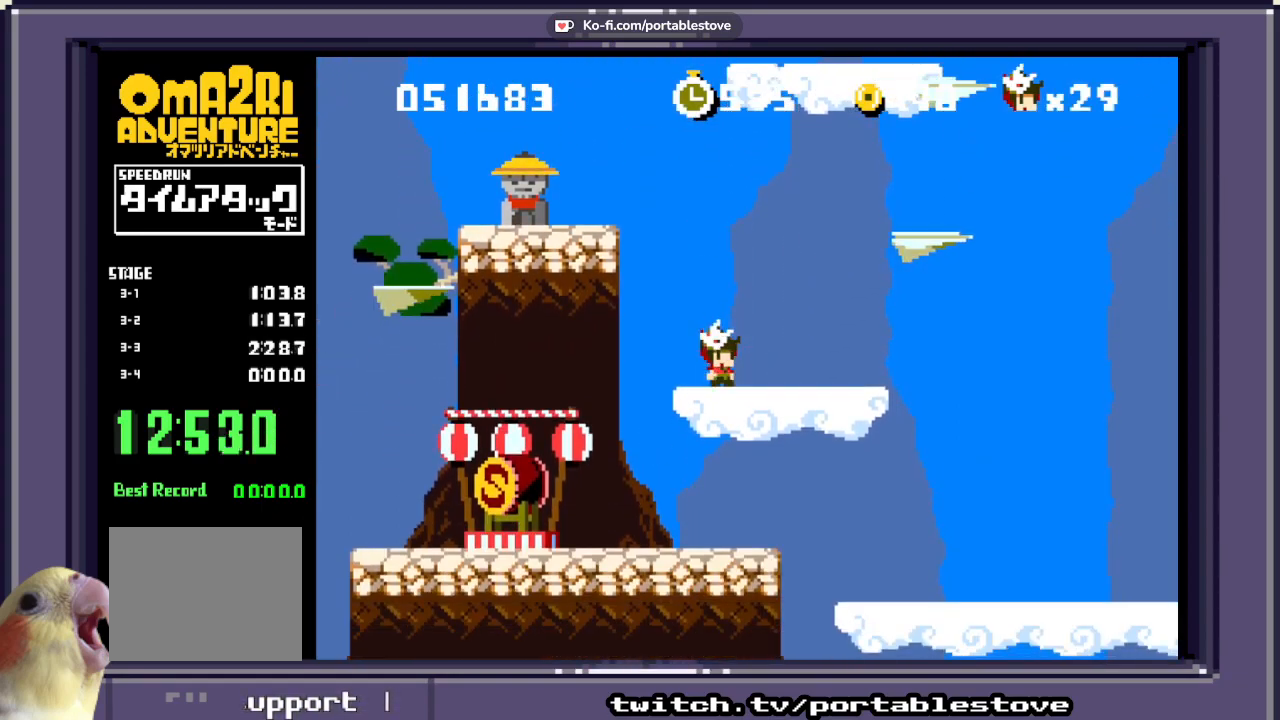
{"buttons": ["X"], "events": []}
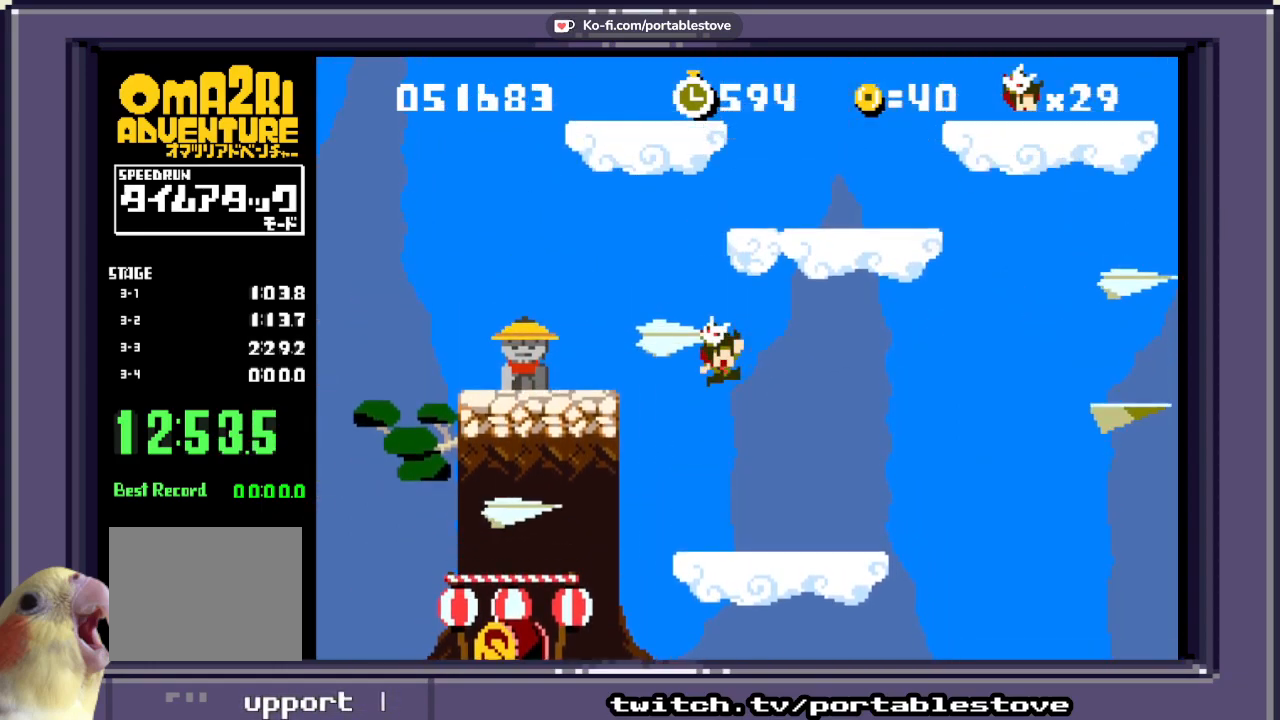
{"buttons": ["X", "DPAD_RIGHT"], "events": [[200, "DPAD_RIGHT", "down"]]}
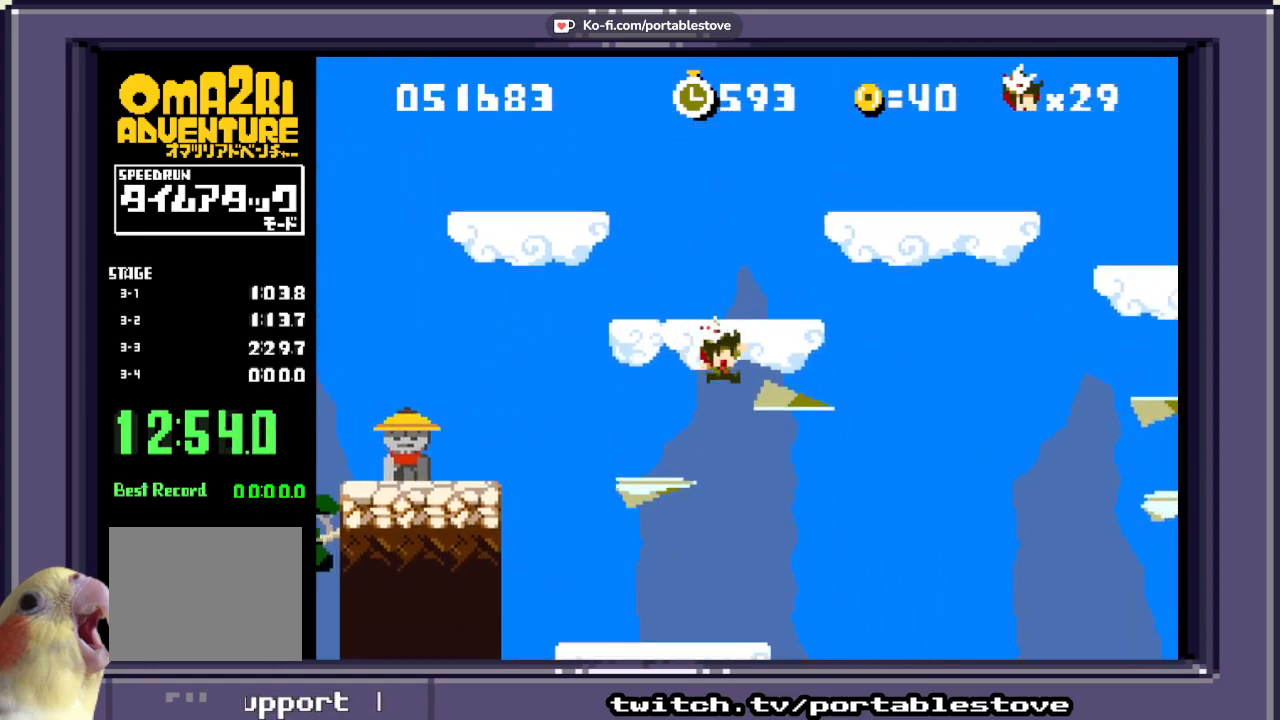
{"buttons": ["X"], "events": [[67, "DPAD_RIGHT", "up"]]}
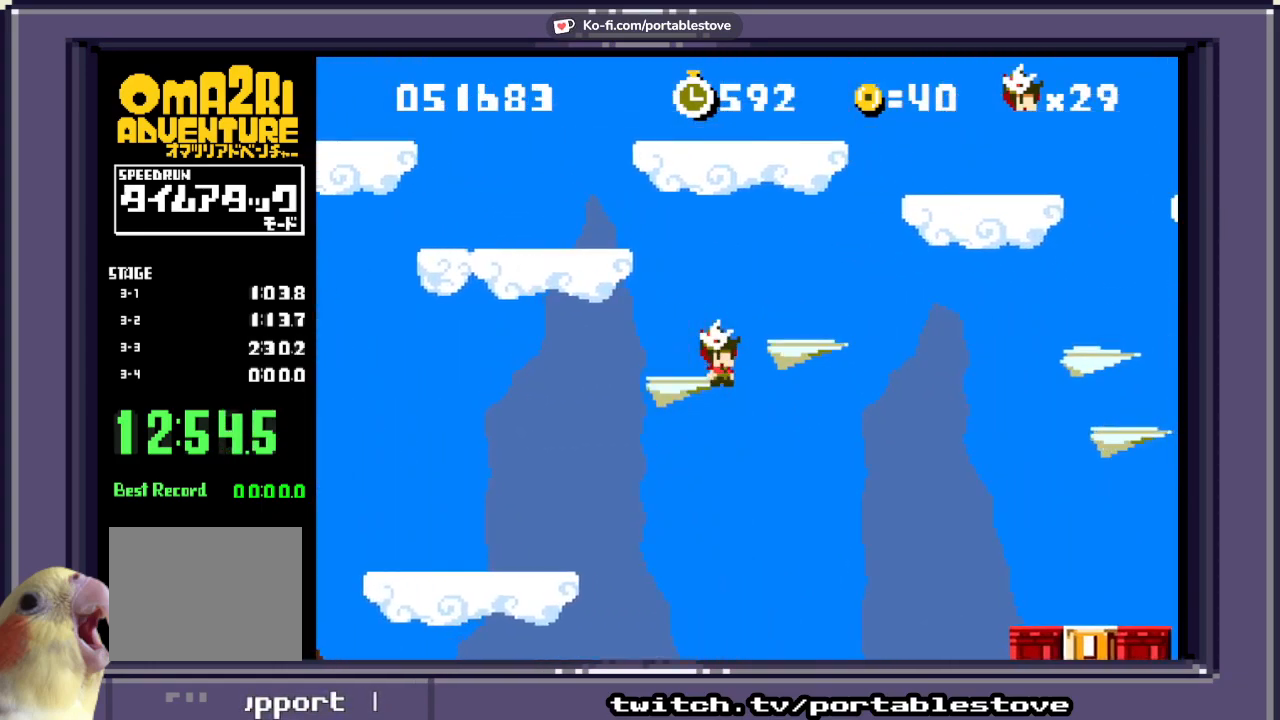
{"buttons": ["X"], "events": []}
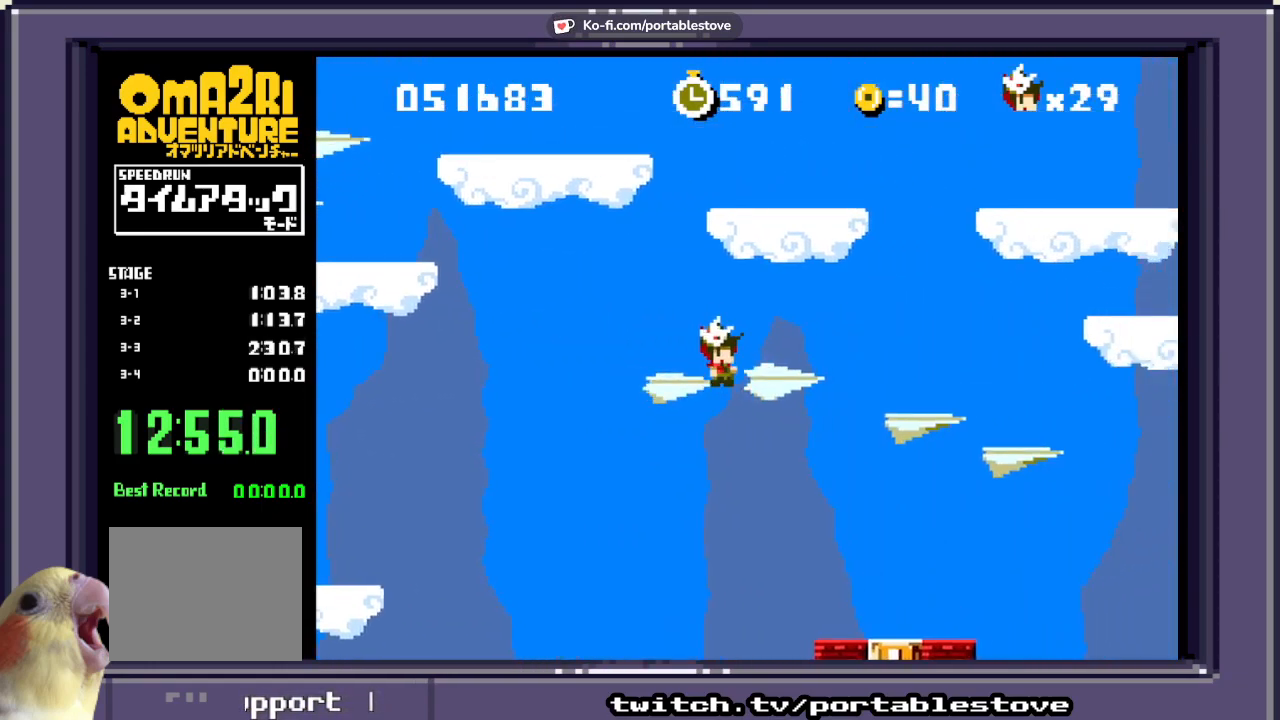
{"buttons": ["X"], "events": []}
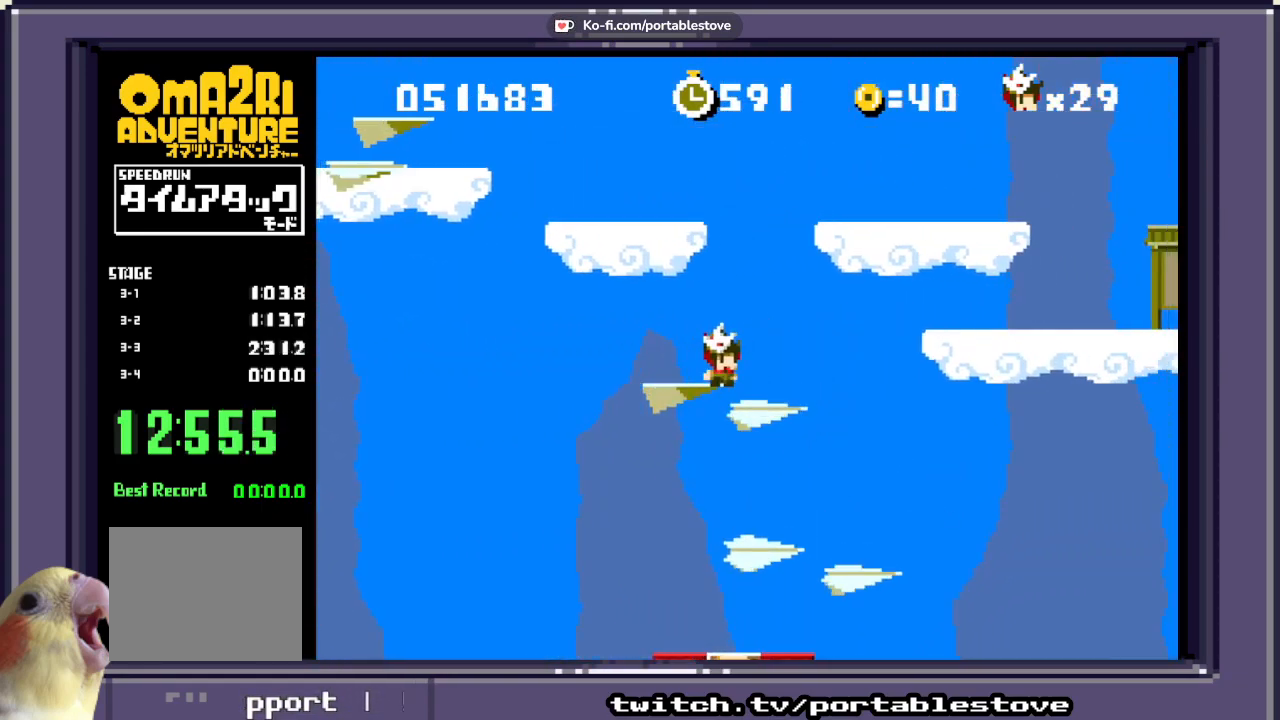
{"buttons": ["X", "DPAD_RIGHT"], "events": [[267, "DPAD_RIGHT", "down"]]}
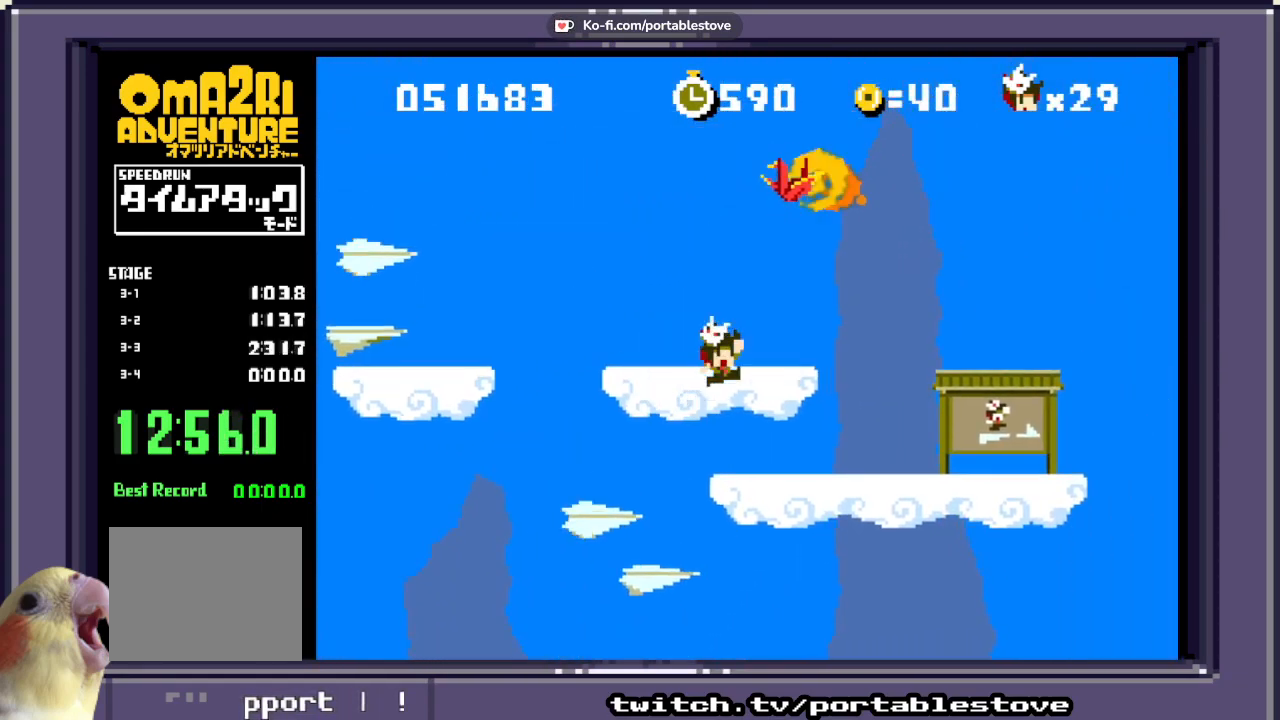
{"buttons": ["X"], "events": [[467, "DPAD_RIGHT", "up"]]}
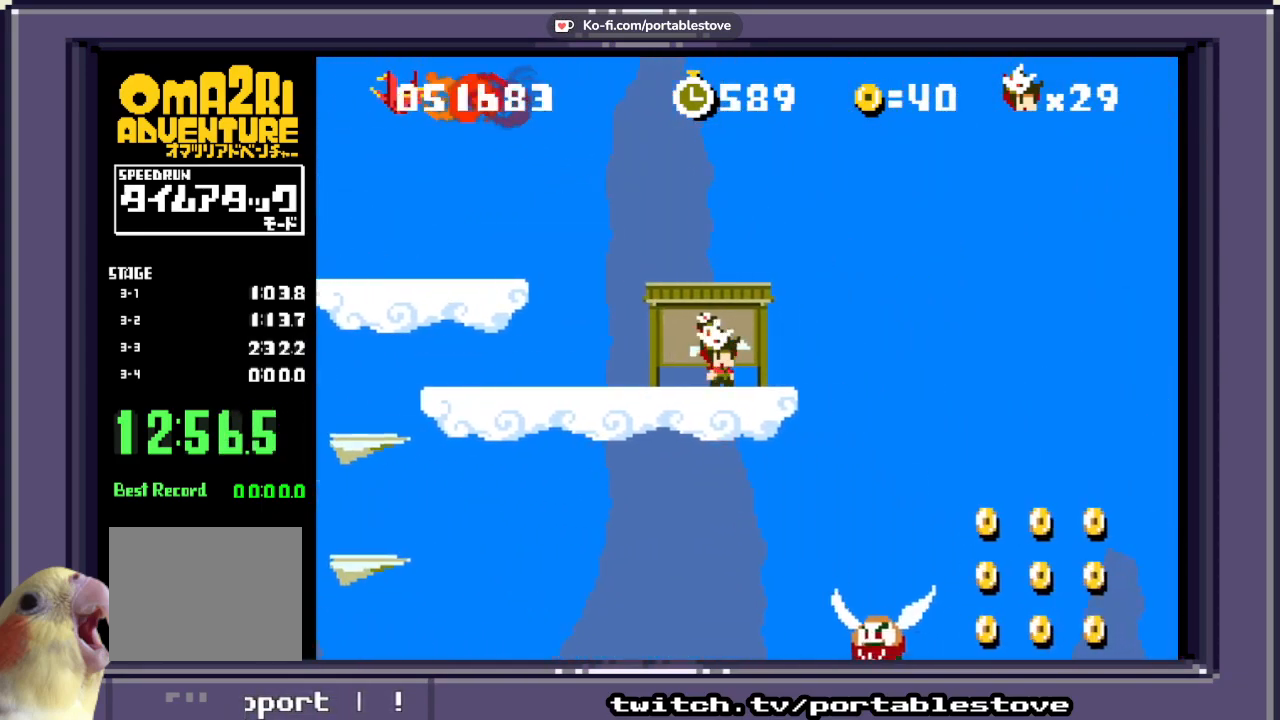
{"buttons": [], "events": [[133, "X", "up"]]}
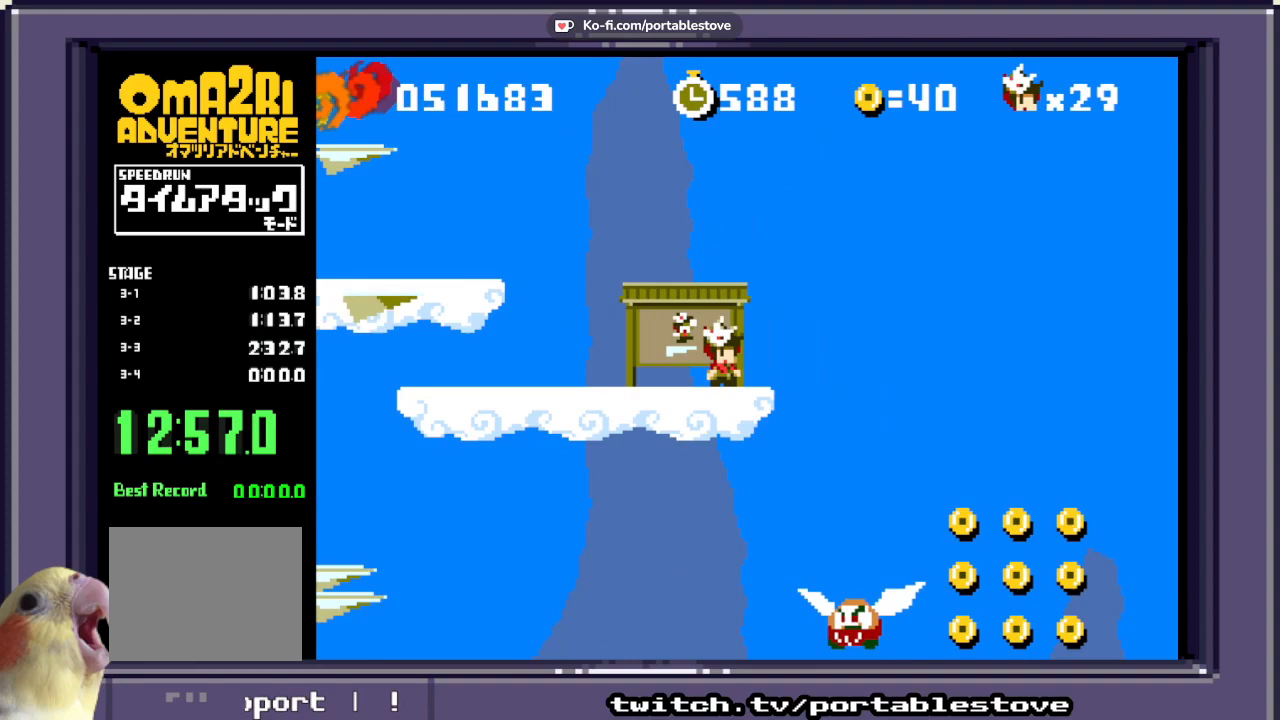
{"buttons": [], "events": []}
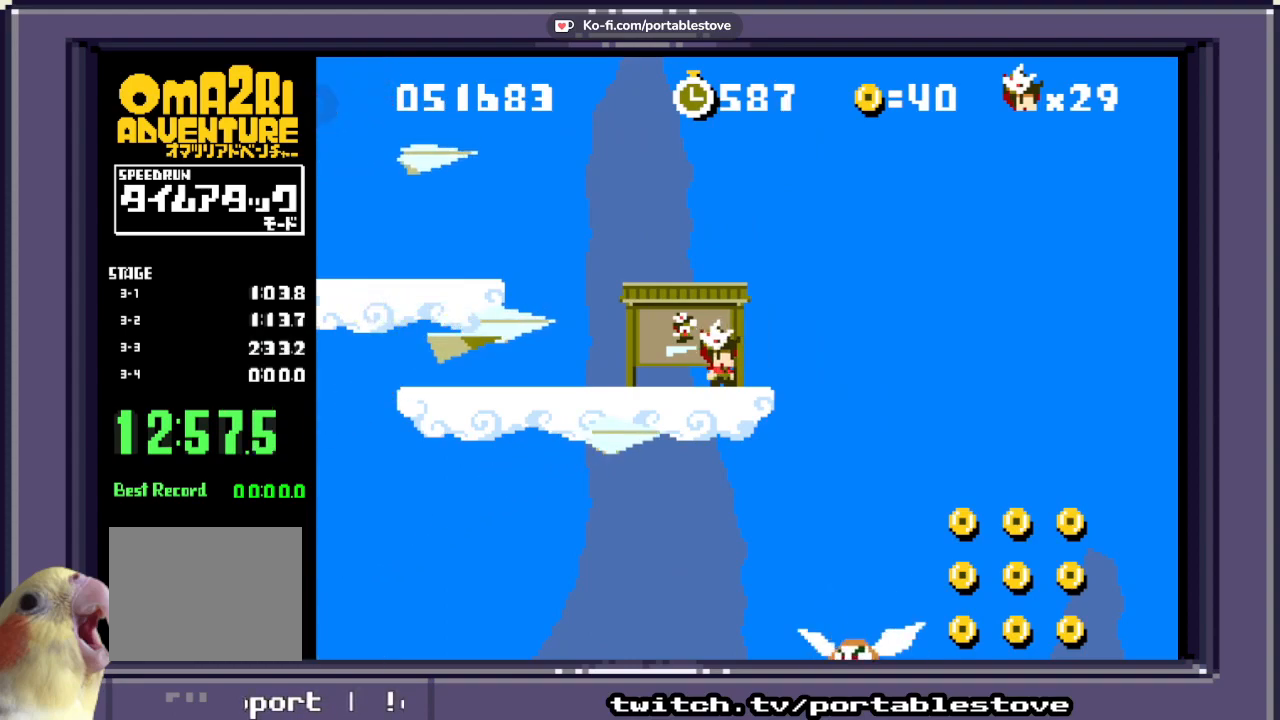
{"buttons": [], "events": []}
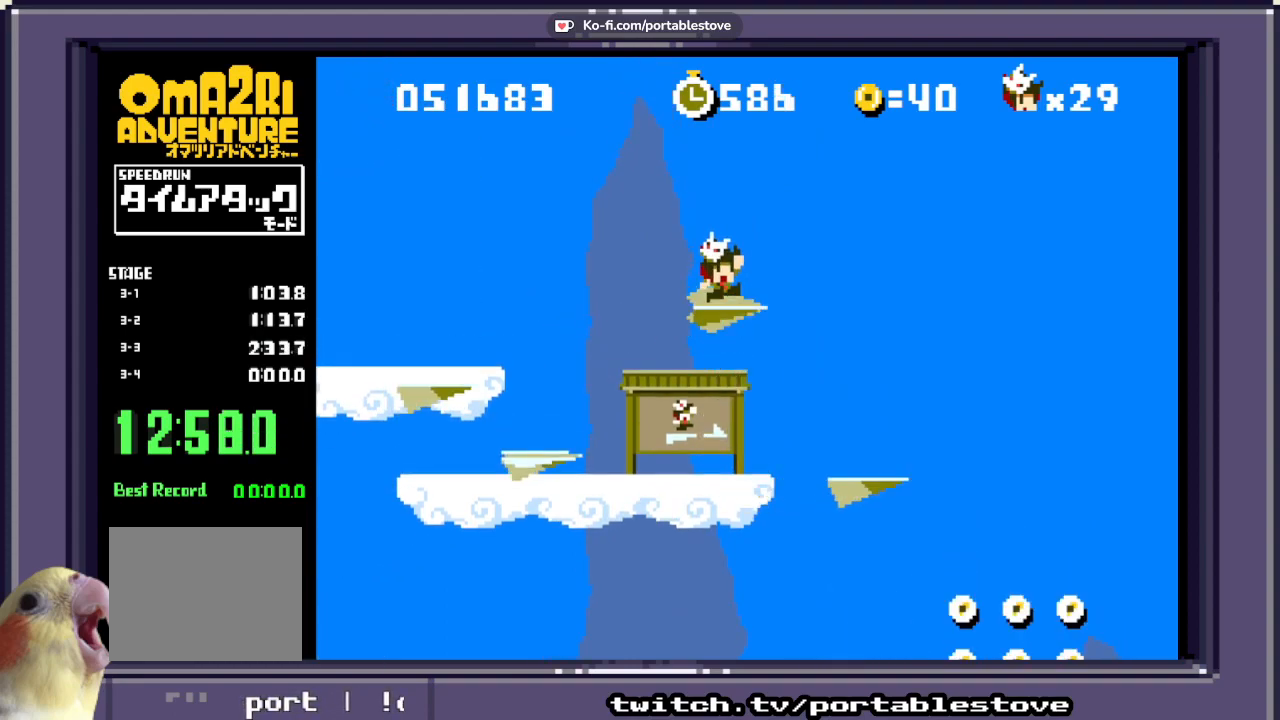
{"buttons": [], "events": []}
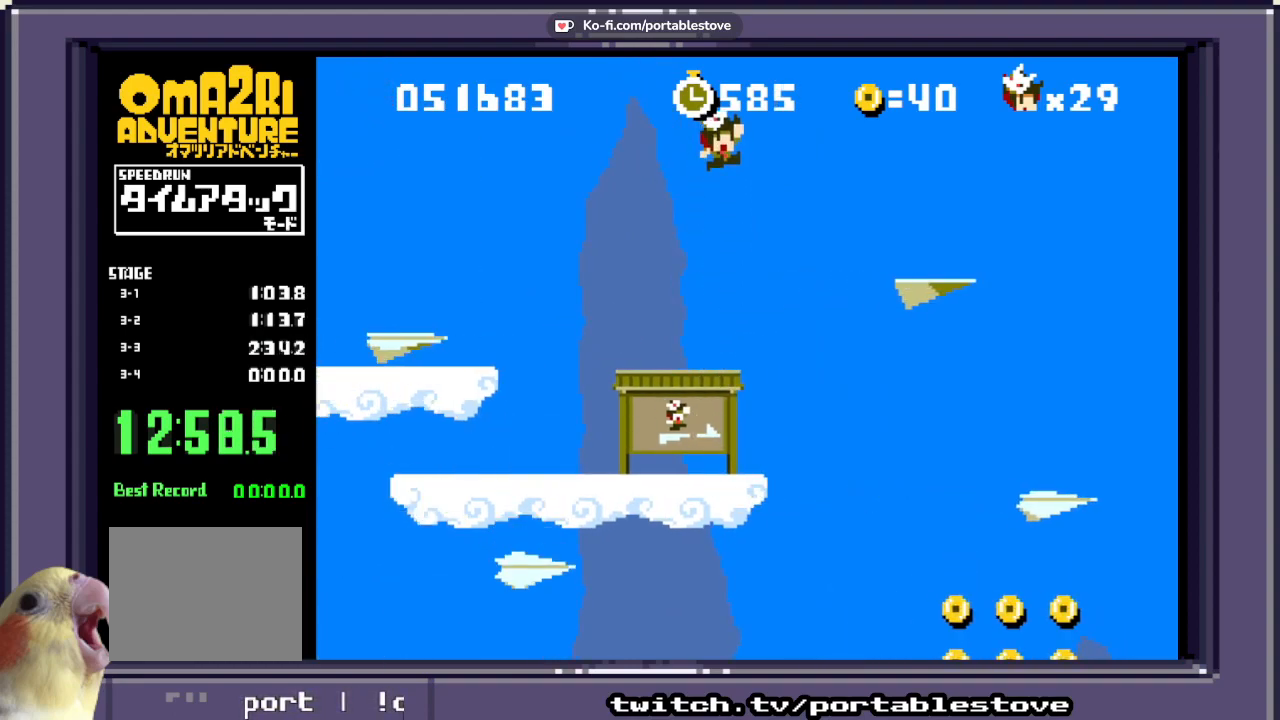
{"buttons": [], "events": []}
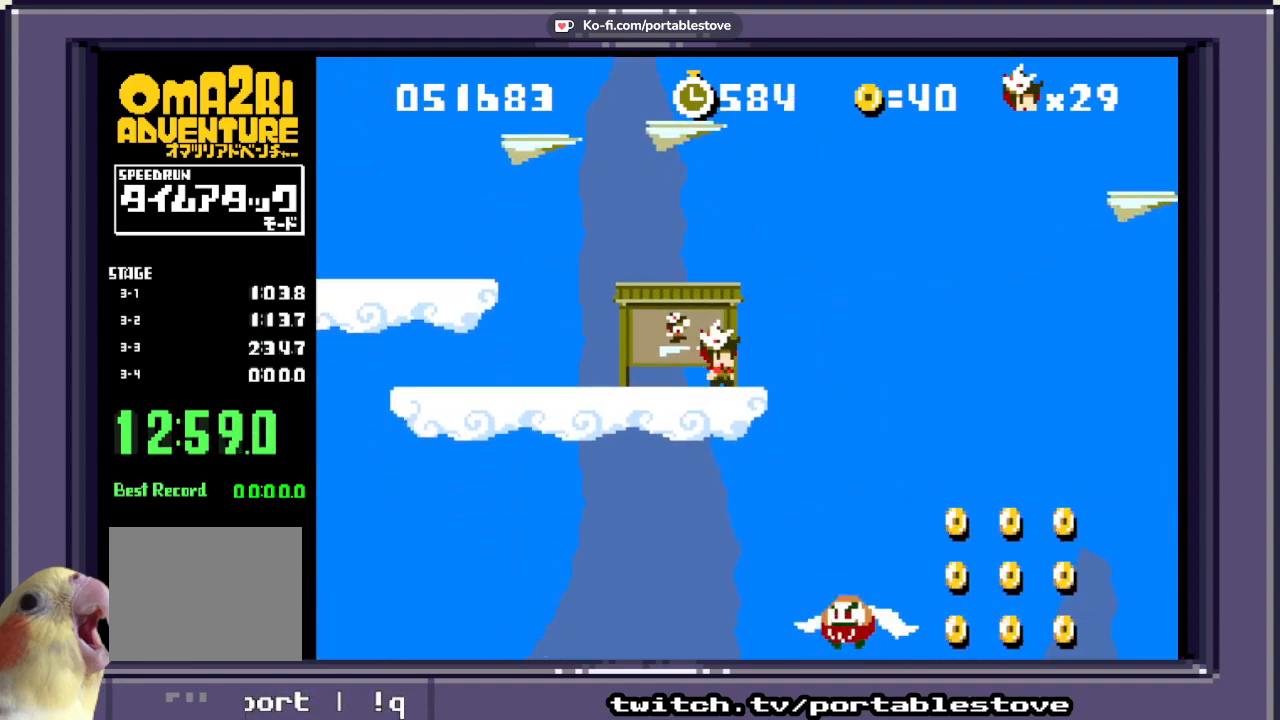
{"buttons": [], "events": []}
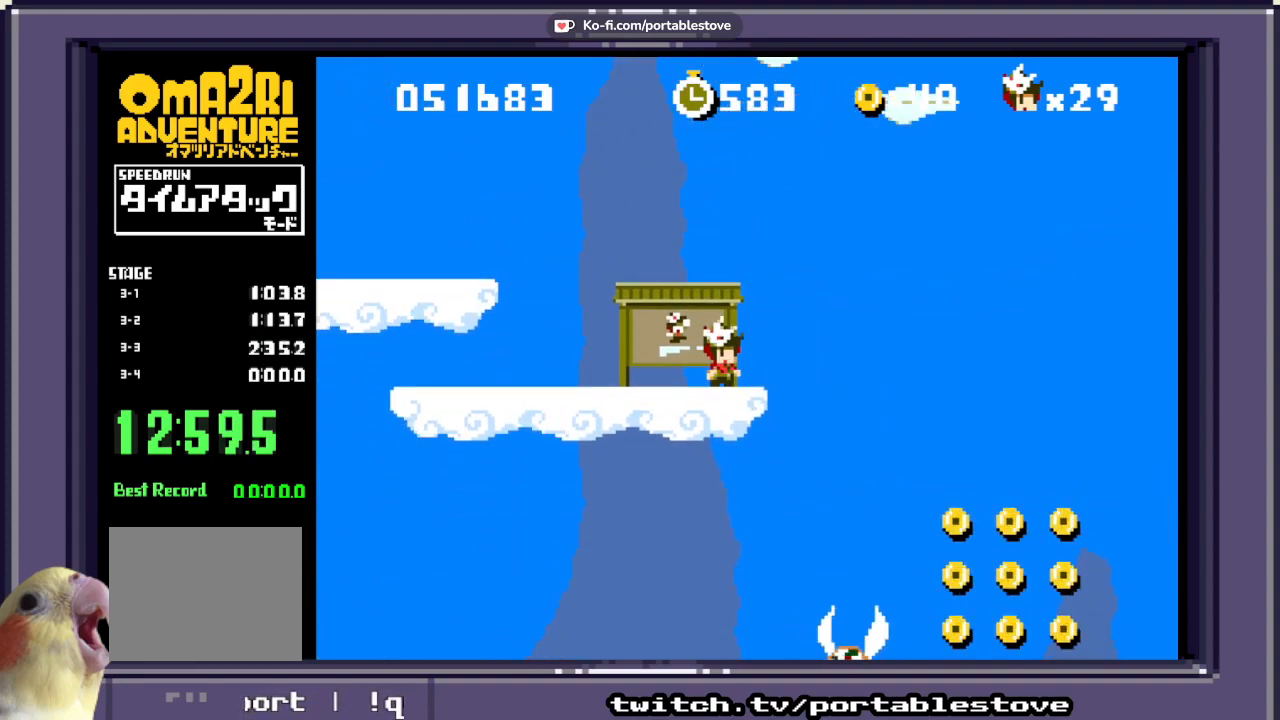
{"buttons": [], "events": []}
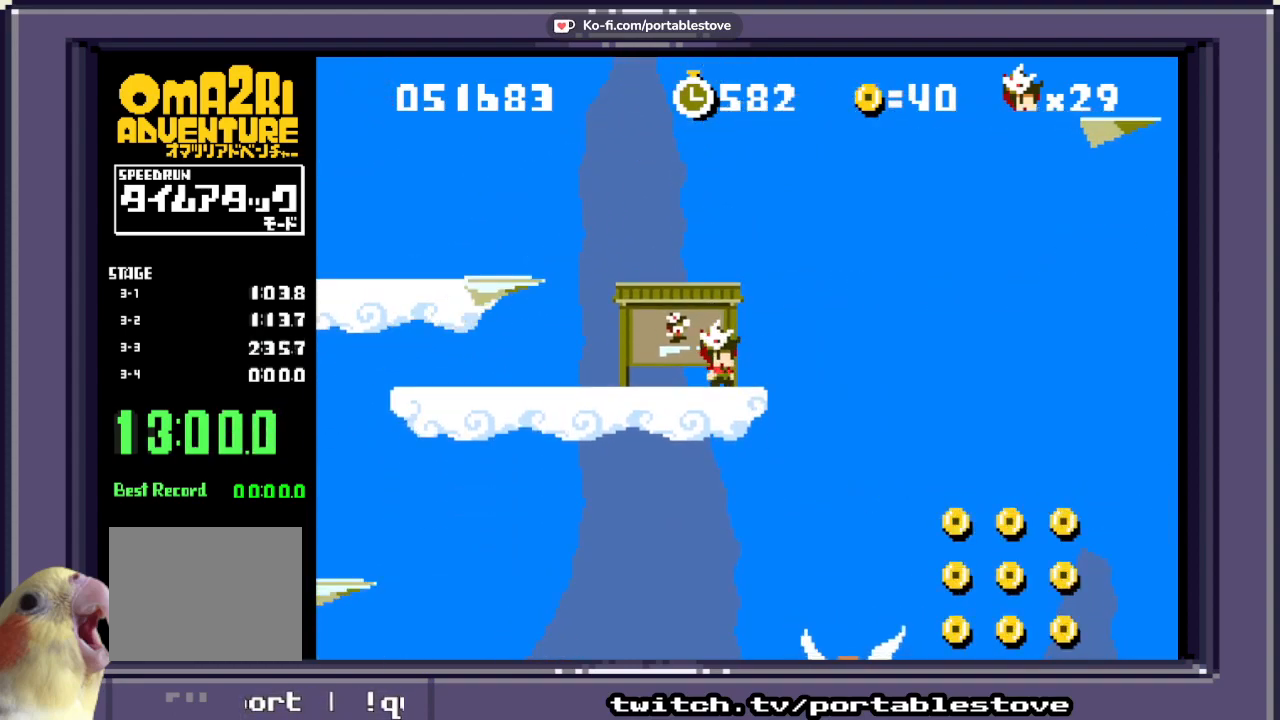
{"buttons": [], "events": []}
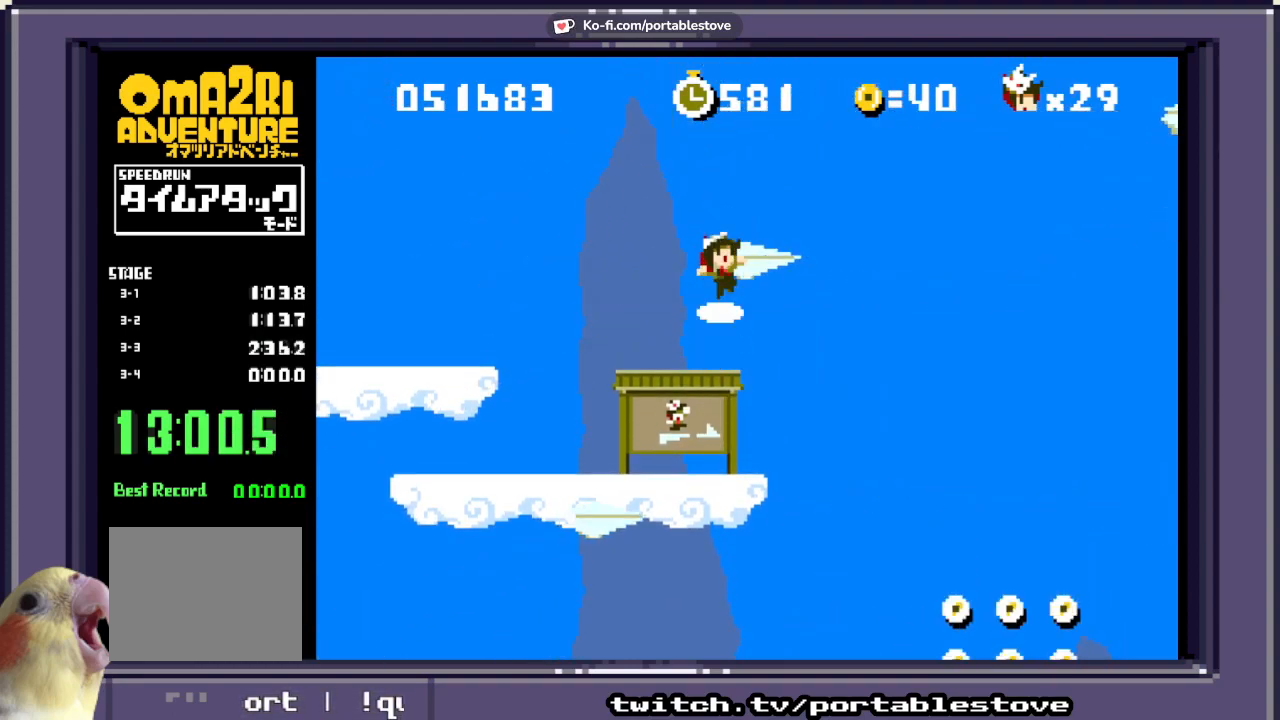
{"buttons": [], "events": []}